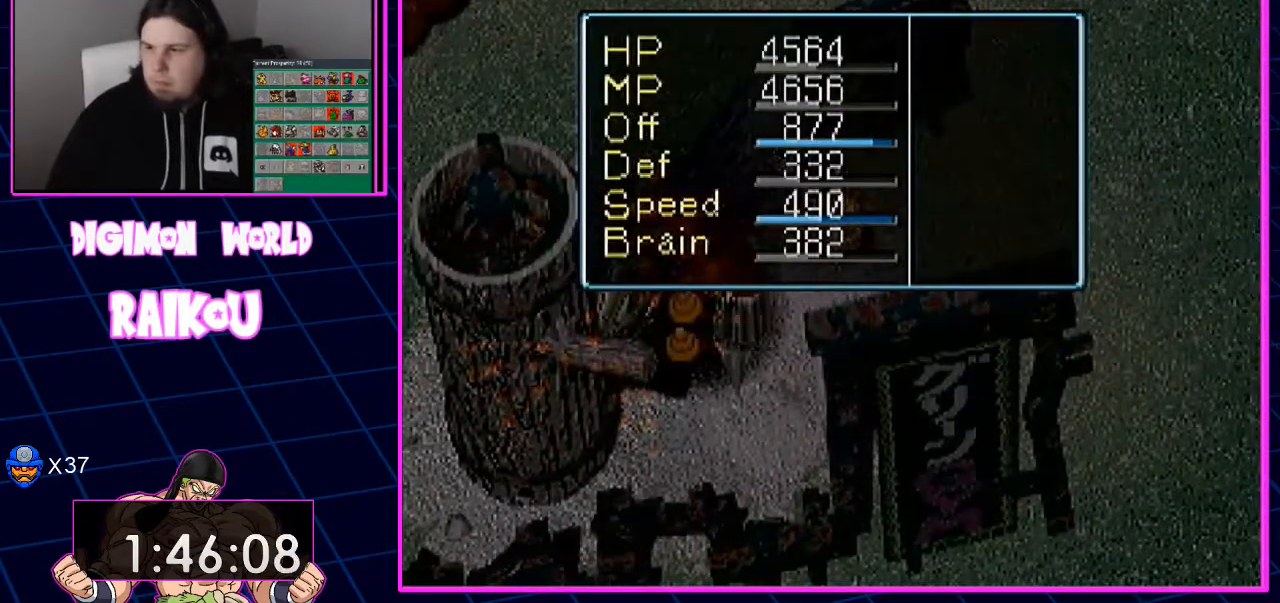
Gameplay with a controller (PlayStation layout); each line is a JSON object with the inputs held at the frame after it (dt_ms = milliseconds from this image to that frame). "events" lists button and stick changes between this image and that frame as [ms after this image, input, new state], when the widget could be followed in between. Not read: CROSS.
{"dt_ms": 500, "buttons": [], "left_stick": "center", "right_stick": "center", "events": []}
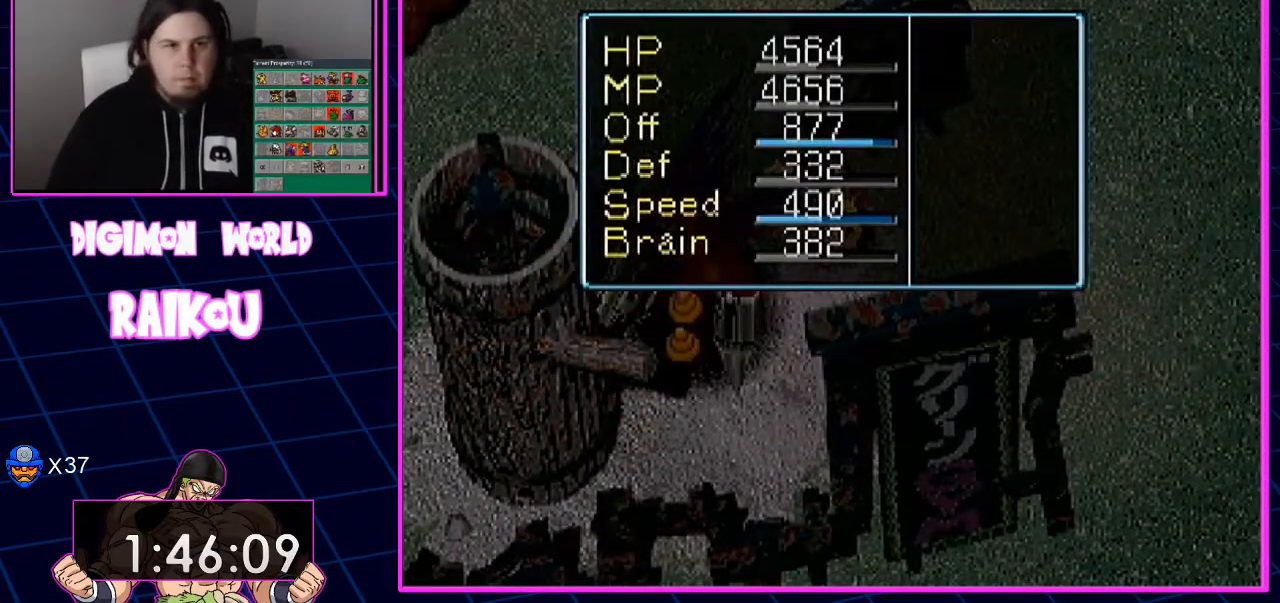
{"dt_ms": 500, "buttons": [], "left_stick": "center", "right_stick": "center"}
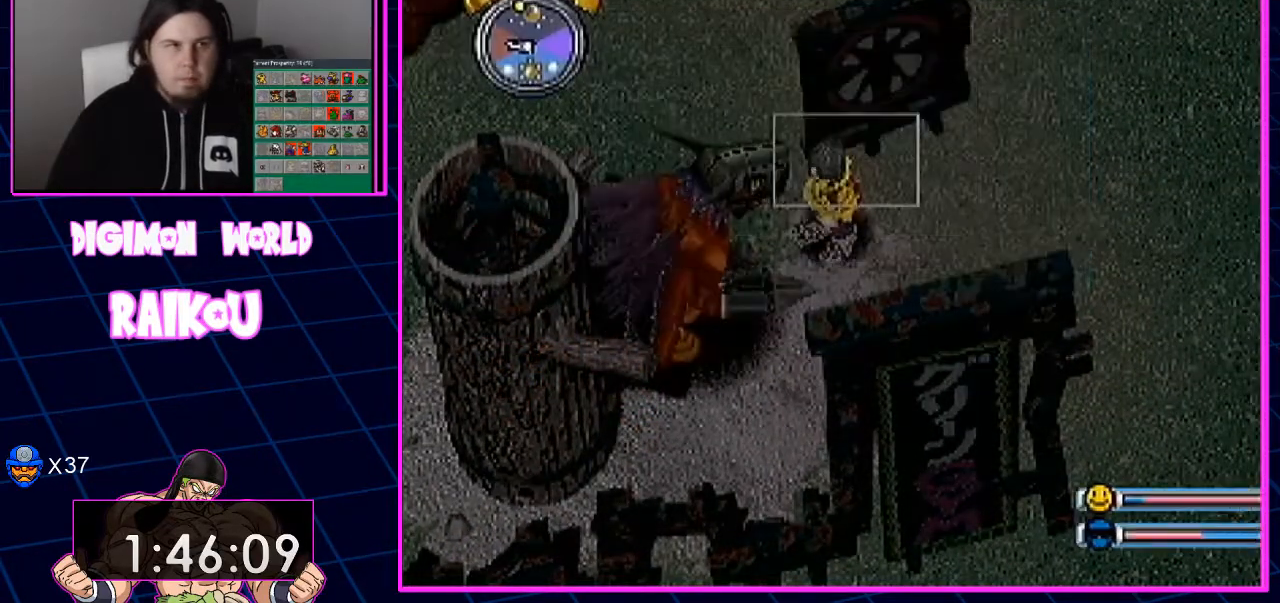
{"dt_ms": 500, "buttons": [], "left_stick": "center", "right_stick": "center", "events": []}
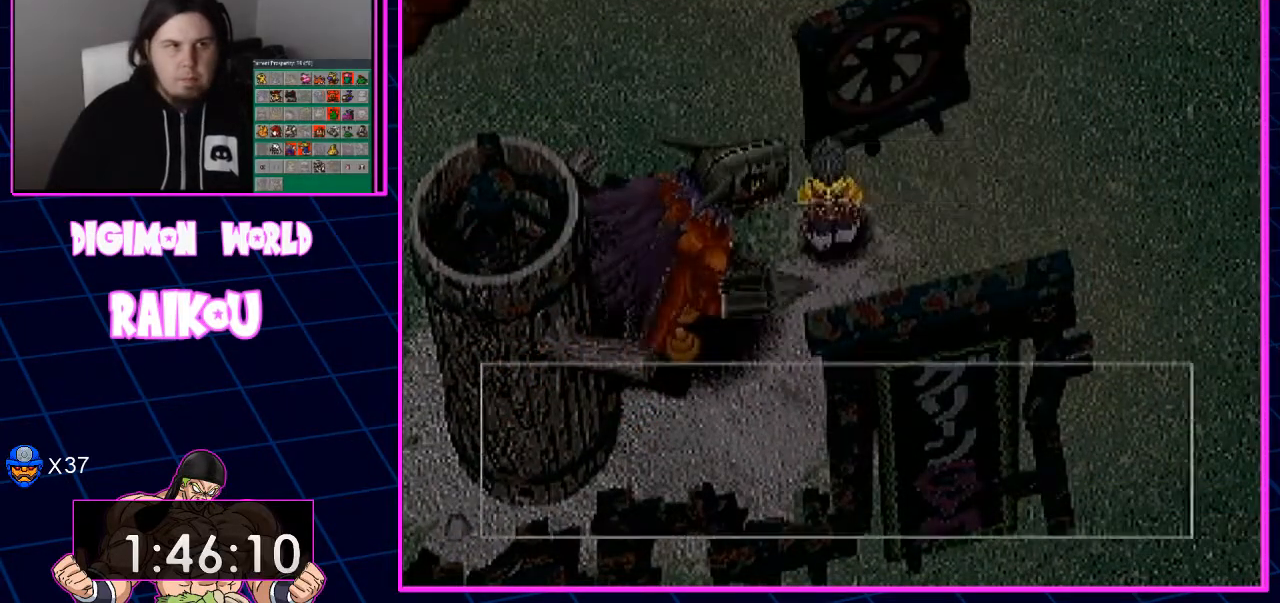
{"dt_ms": 500, "buttons": [], "left_stick": "center", "right_stick": "center", "events": []}
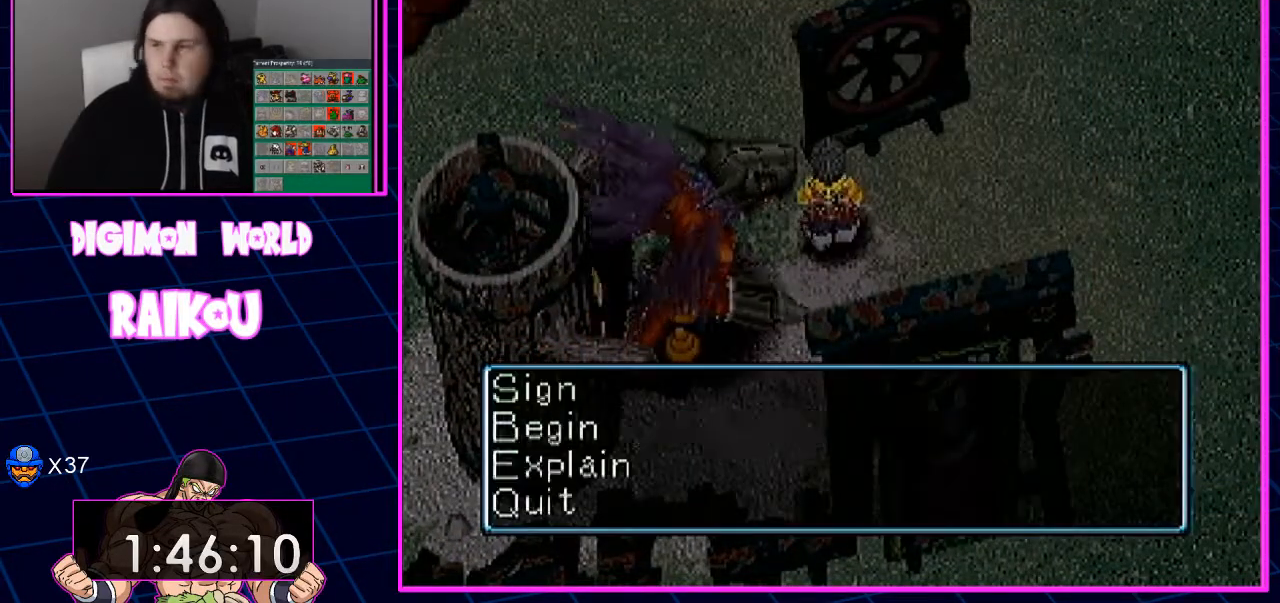
{"dt_ms": 500, "buttons": ["TRIANGLE"], "left_stick": "center", "right_stick": "center", "events": [[367, "TRIANGLE", "down"]]}
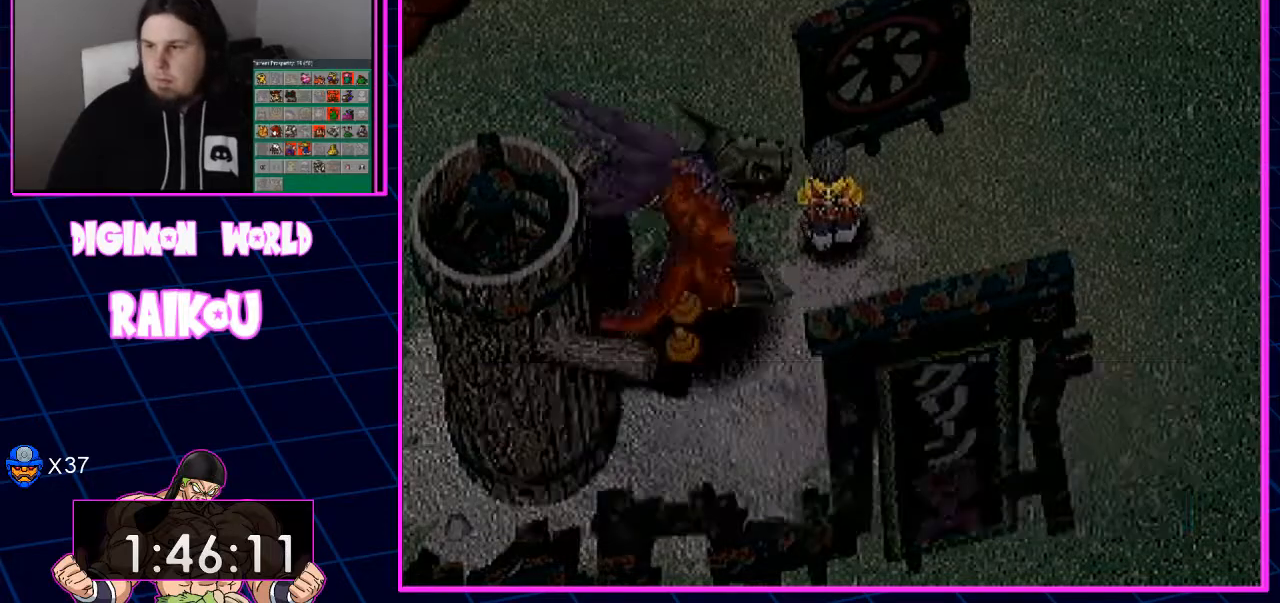
{"dt_ms": 500, "buttons": ["TRIANGLE"], "left_stick": "center", "right_stick": "center", "events": []}
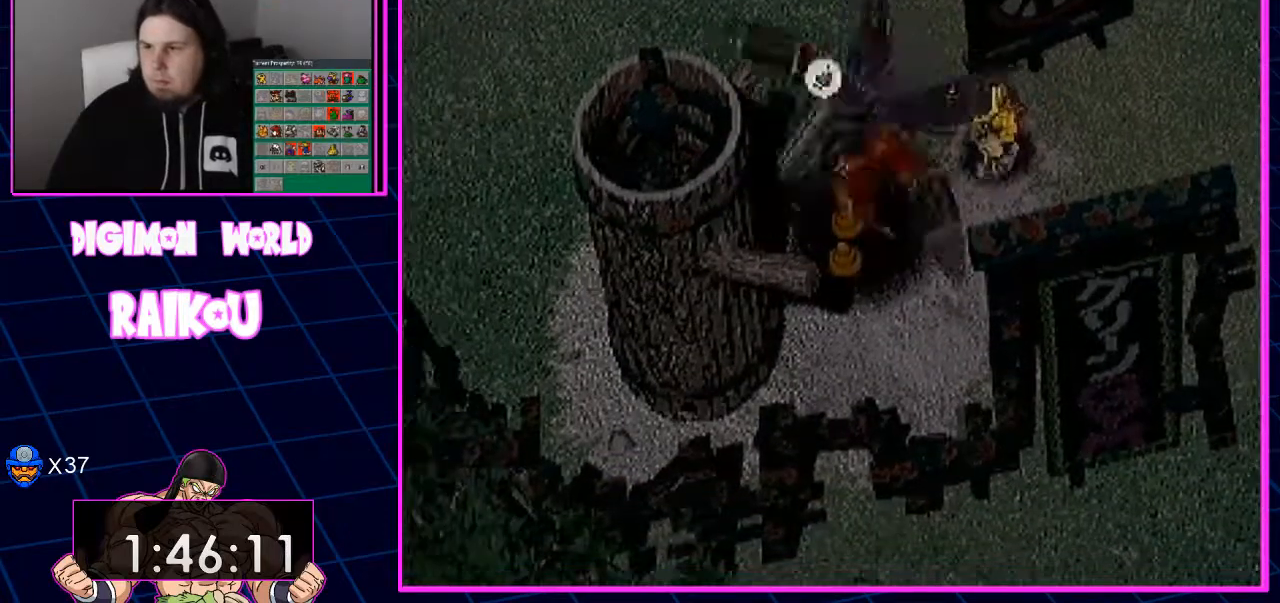
{"dt_ms": 1000, "buttons": [], "left_stick": "center", "right_stick": "center"}
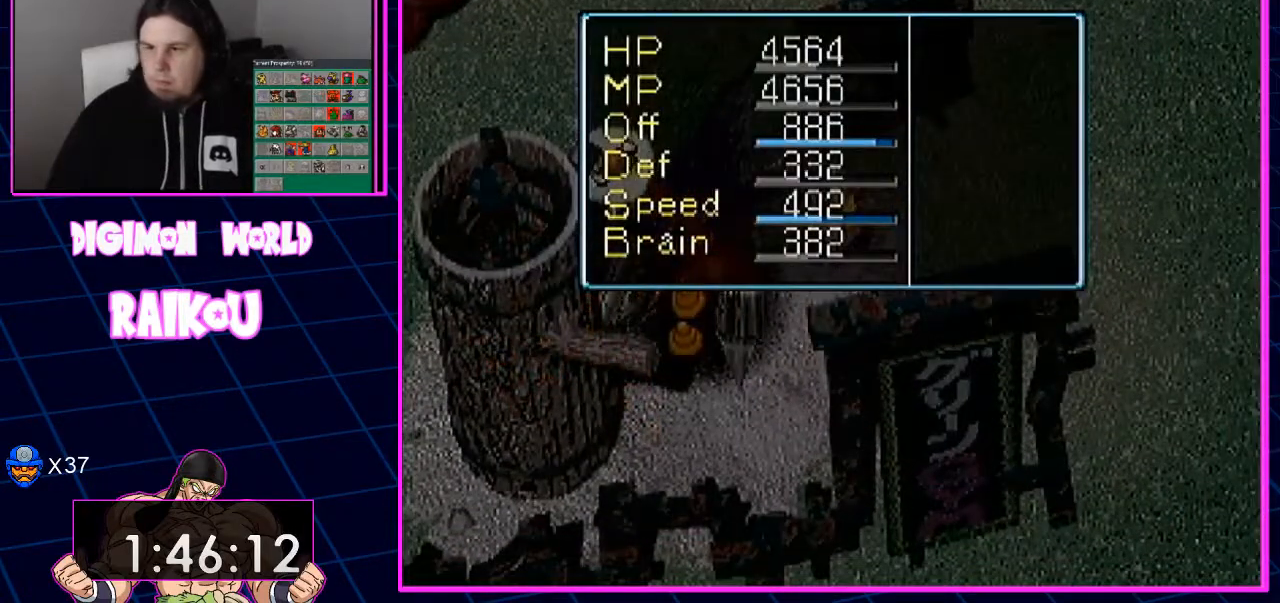
{"dt_ms": 500, "buttons": [], "left_stick": "center", "right_stick": "center", "events": []}
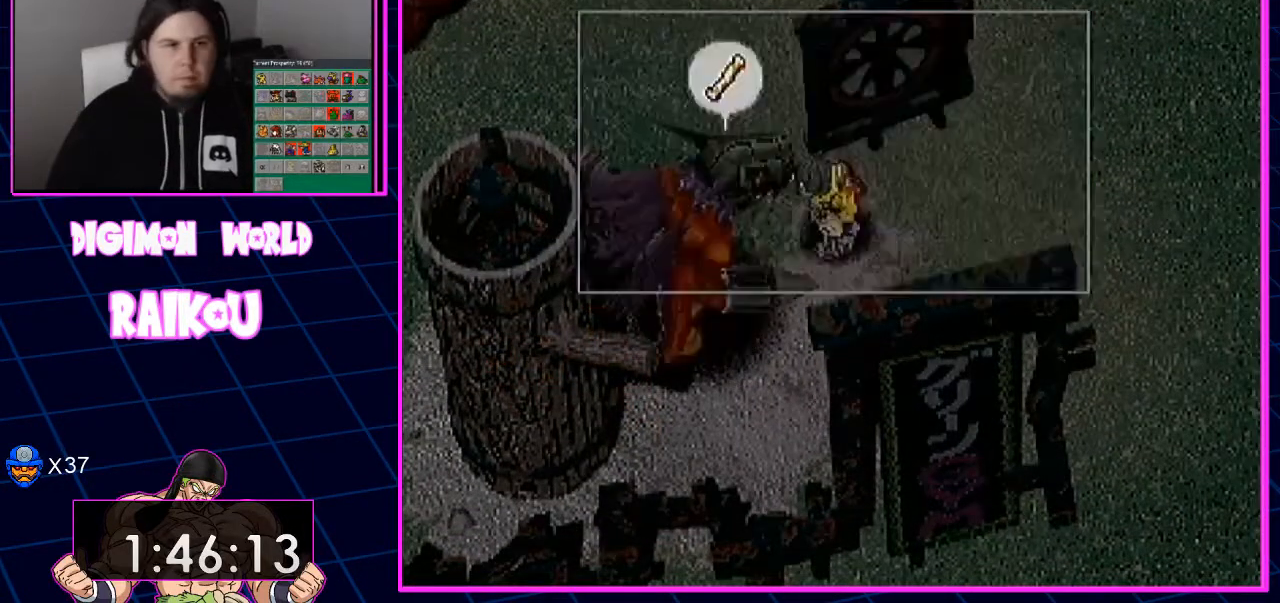
{"dt_ms": 500, "buttons": [], "left_stick": "center", "right_stick": "center"}
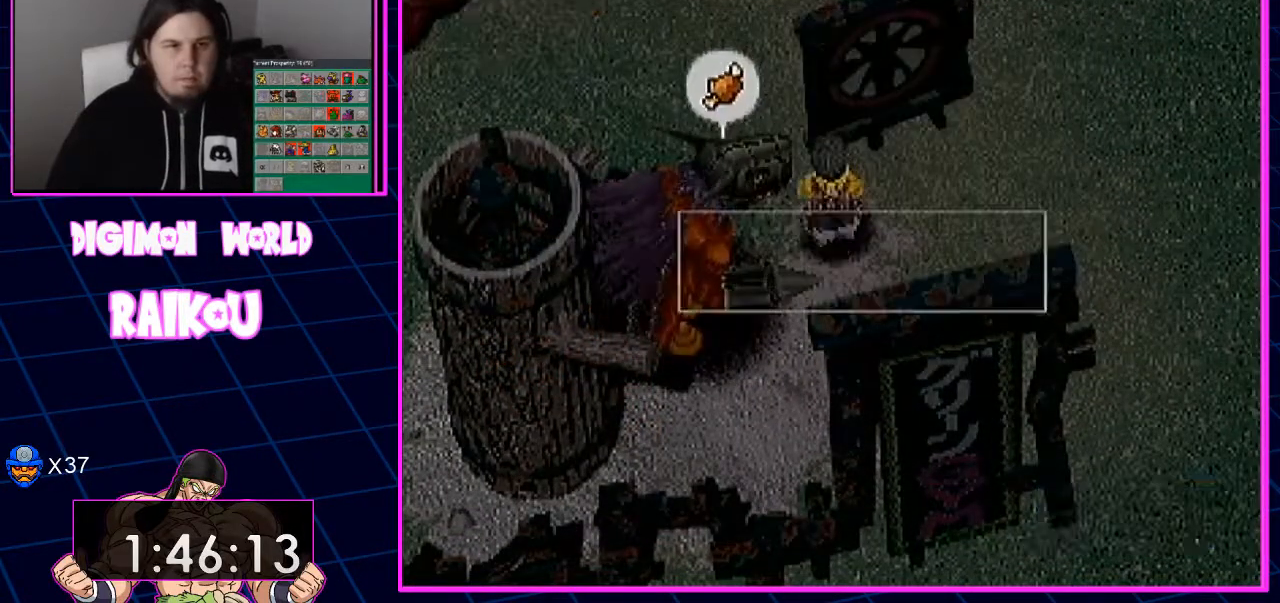
{"dt_ms": 500, "buttons": [], "left_stick": "center", "right_stick": "center", "events": []}
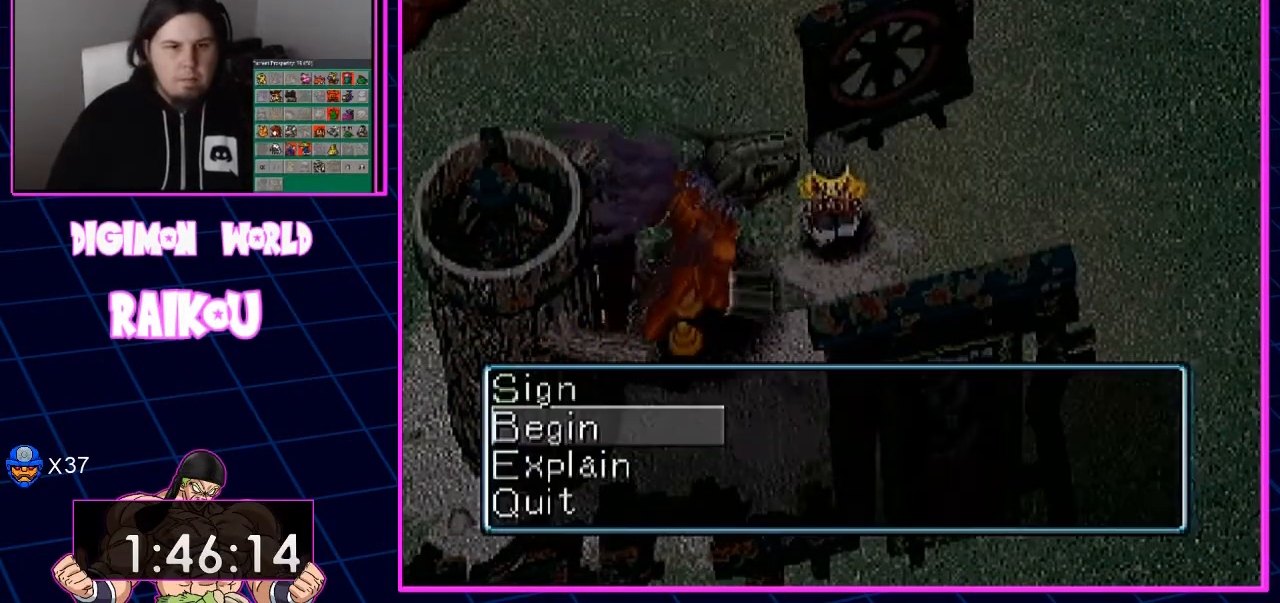
{"dt_ms": 500, "buttons": ["TRIANGLE"], "left_stick": "center", "right_stick": "center", "events": [[483, "TRIANGLE", "down"]]}
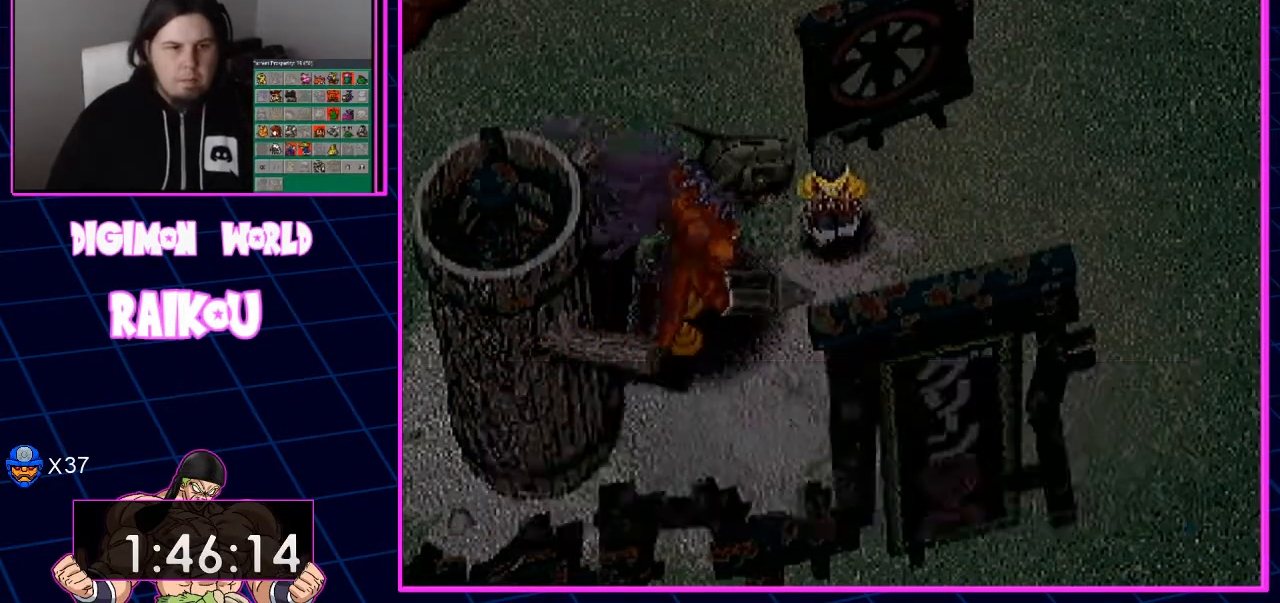
{"dt_ms": 1000, "buttons": [], "left_stick": "center", "right_stick": "center"}